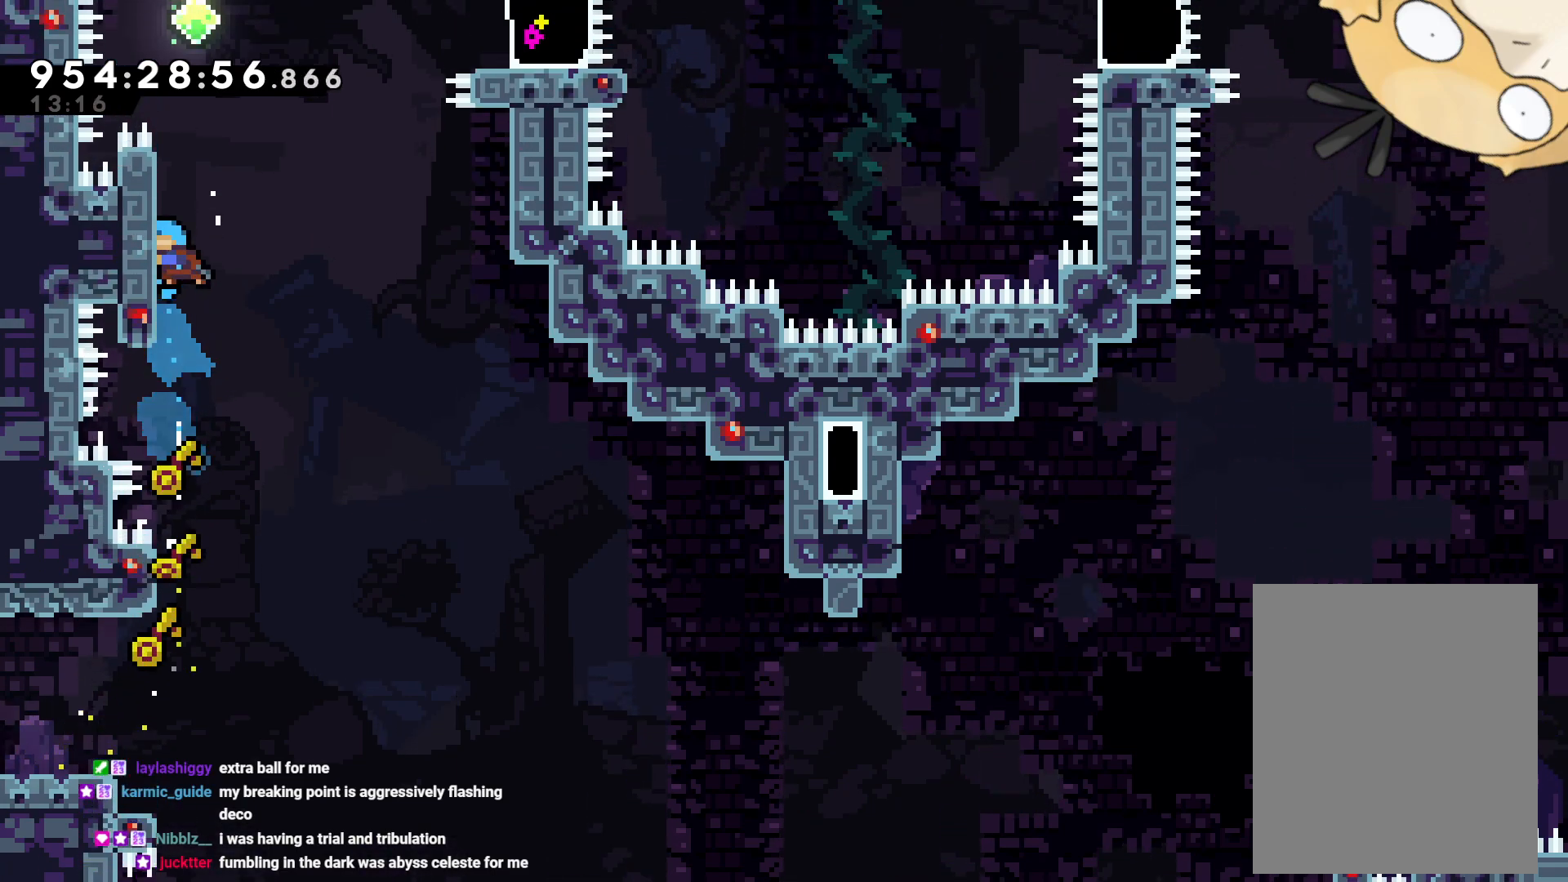
Gameplay with a controller (Nintendo layout); each line is a JSON object with the inputs held at the frame after it (dt_ms = milliseconds from this image to that frame). "events" lists button and stick changes between this image and that frame as [ms after this image, input, new state], when the widget could be followed in between. Not read: HOME L3 R3 SELECT START.
{"dt_ms": 500, "buttons": ["L2", "DPAD_UP"], "left_stick": "center", "right_stick": "center", "events": []}
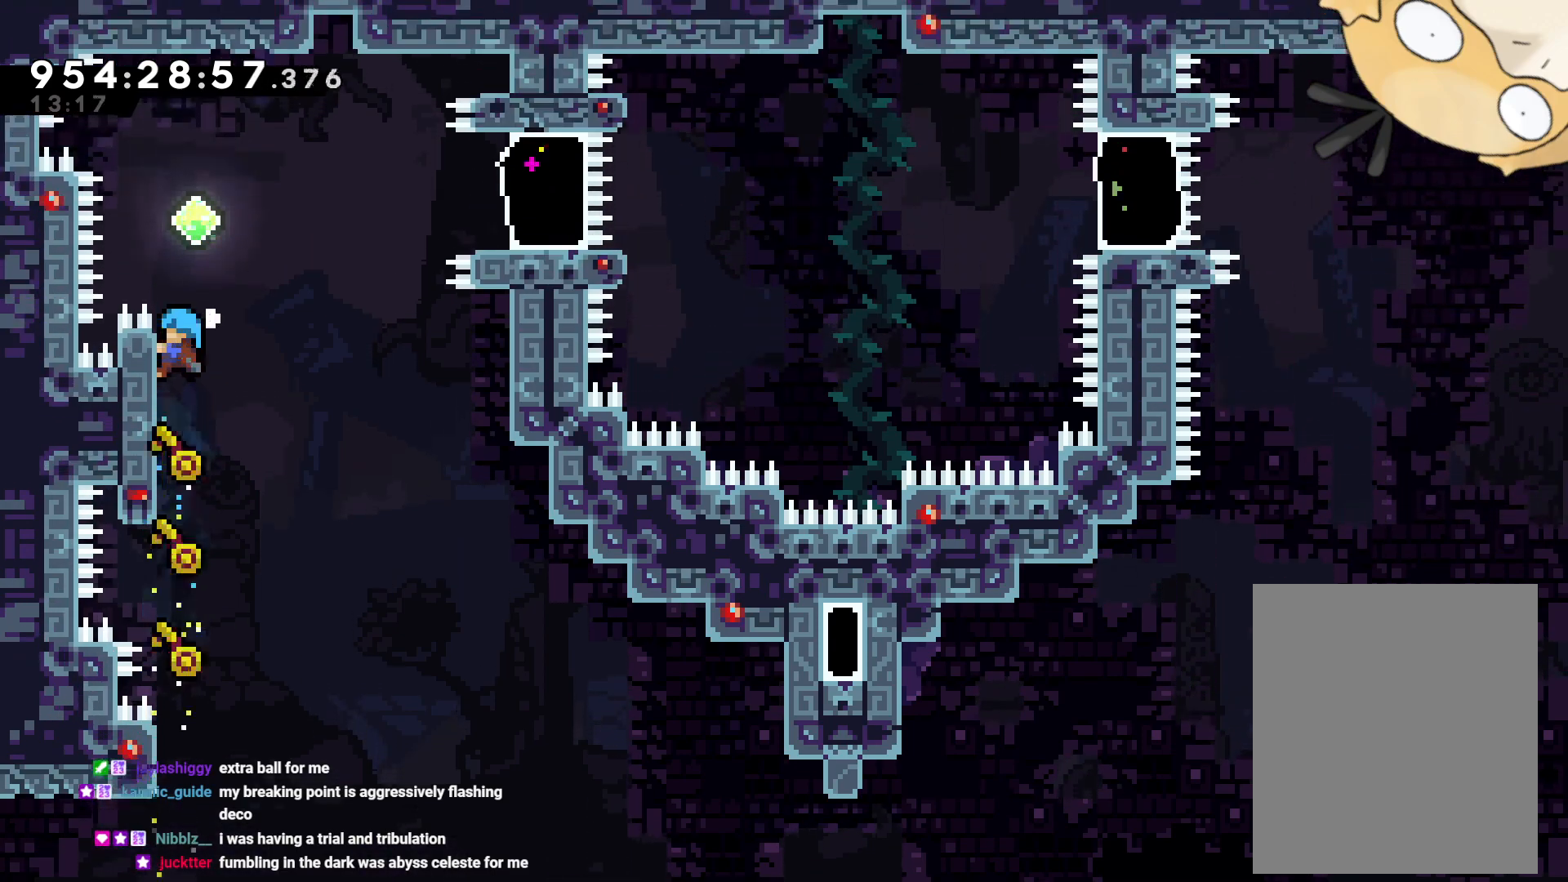
{"dt_ms": 500, "buttons": ["B", "L2", "DPAD_RIGHT"], "left_stick": "center", "right_stick": "center", "events": [[250, "DPAD_UP", "up"], [333, "B", "down"], [383, "DPAD_RIGHT", "down"]]}
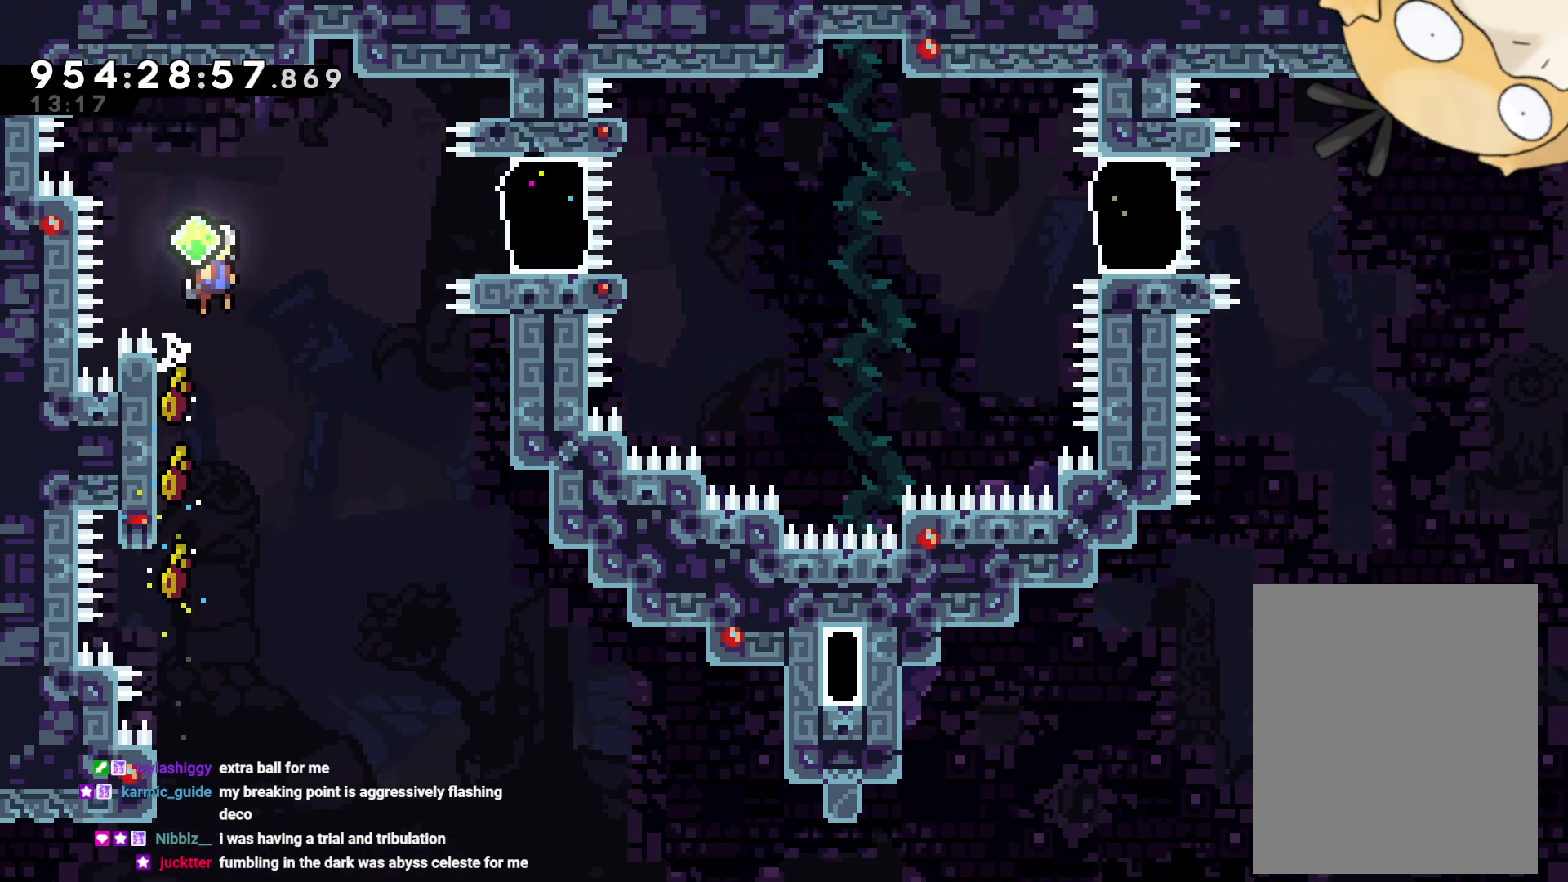
{"dt_ms": 500, "buttons": ["DPAD_RIGHT"], "left_stick": "center", "right_stick": "center", "events": [[267, "Y", "down"], [267, "right_stick", "left"], [300, "L2", "up"], [317, "B", "up"], [317, "right_stick", "center"], [417, "Y", "up"]]}
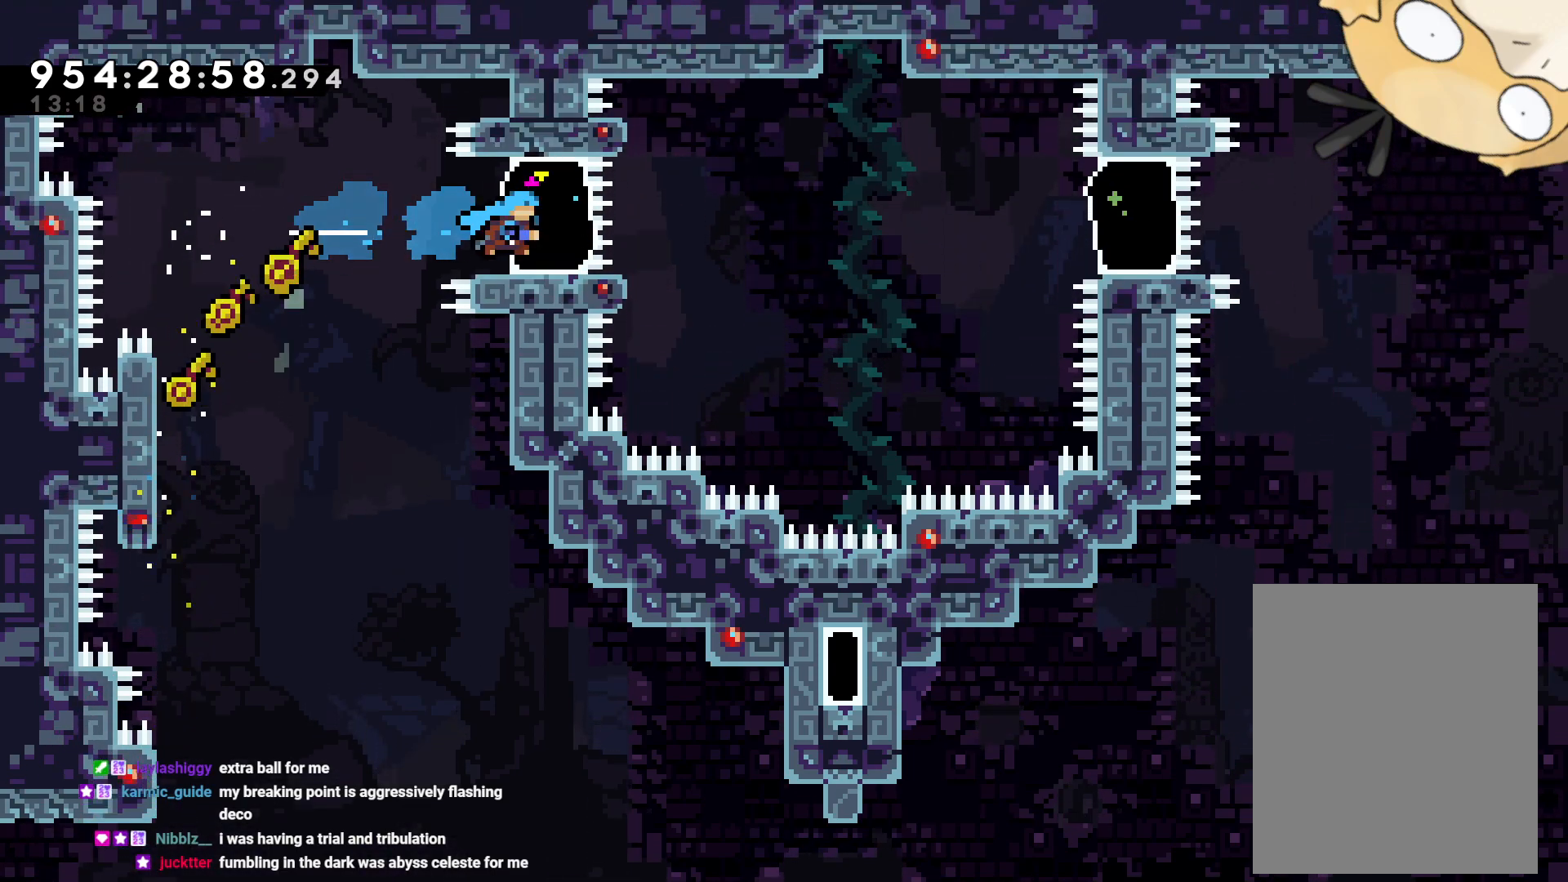
{"dt_ms": 500, "buttons": ["B", "DPAD_LEFT"], "left_stick": "center", "right_stick": "center", "events": [[183, "B", "down"], [283, "DPAD_DOWN", "down"], [283, "DPAD_LEFT", "down"], [283, "DPAD_RIGHT", "up"], [300, "DPAD_DOWN", "up"]]}
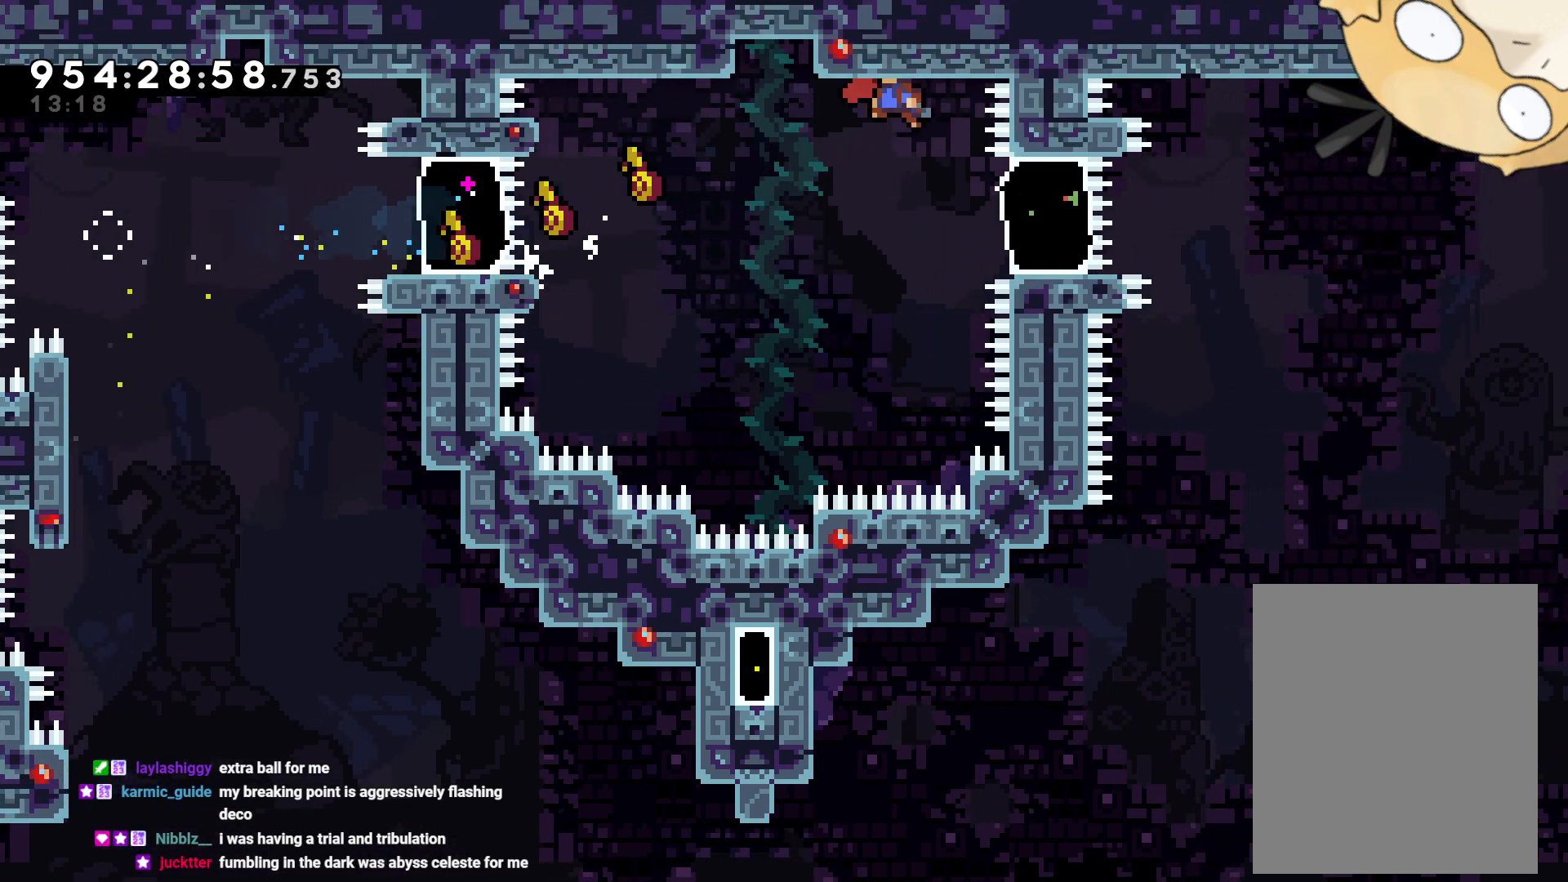
{"dt_ms": 500, "buttons": ["DPAD_RIGHT"], "left_stick": "center", "right_stick": "center", "events": [[150, "DPAD_LEFT", "up"], [217, "B", "up"], [233, "B", "down"], [233, "DPAD_RIGHT", "down"], [250, "Y", "down"], [267, "B", "up"], [400, "Y", "up"]]}
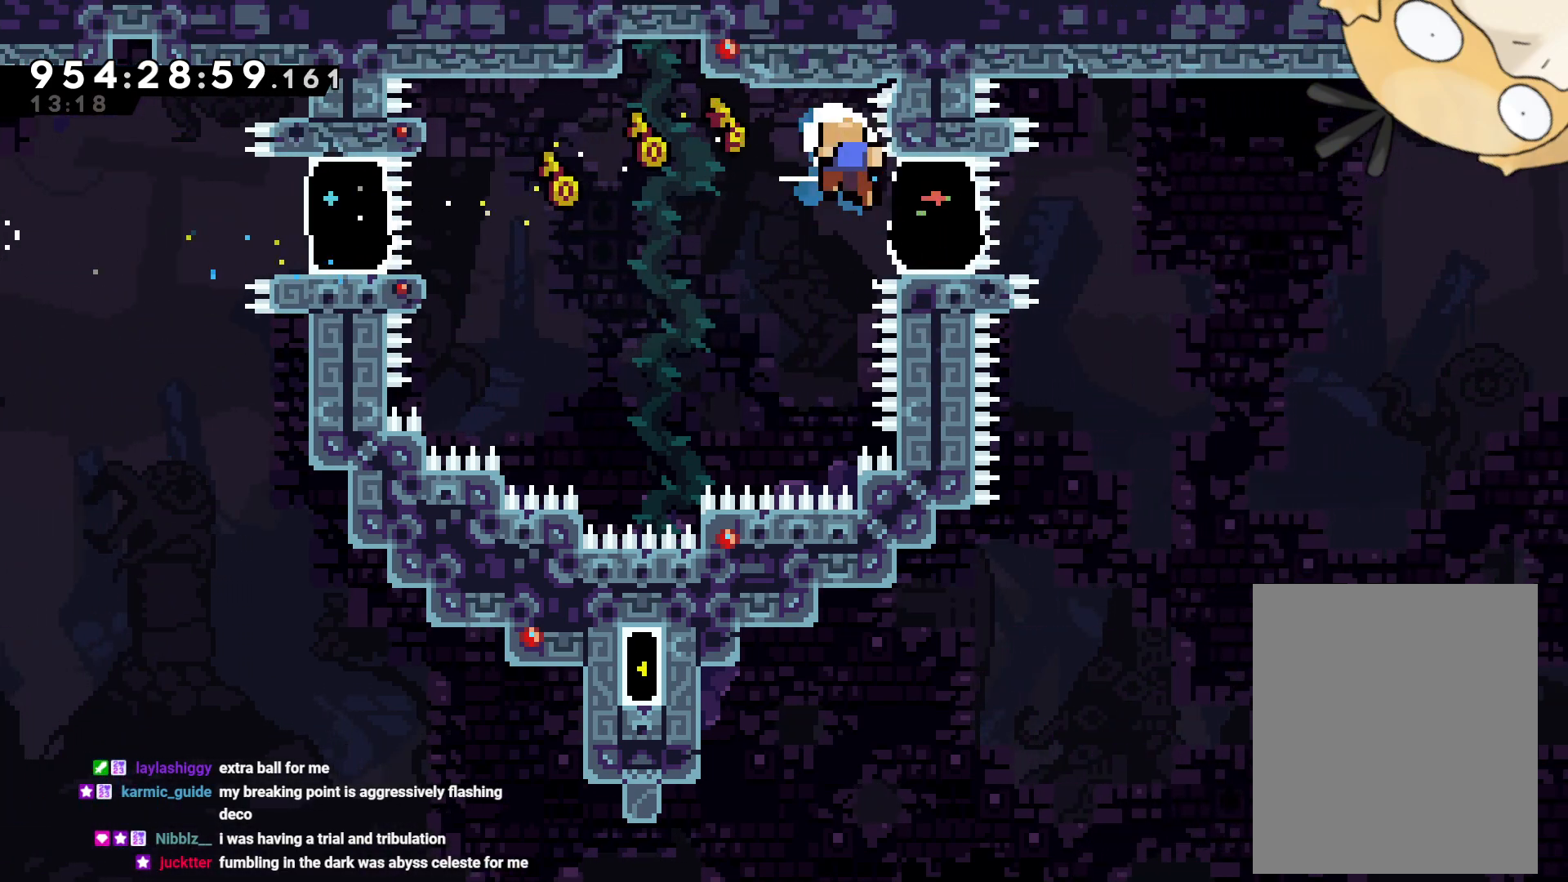
{"dt_ms": 500, "buttons": ["A"], "left_stick": "center", "right_stick": "center", "events": [[67, "B", "down"], [267, "DPAD_RIGHT", "up"], [300, "B", "up"], [317, "A", "down"], [417, "A", "up"], [467, "A", "down"]]}
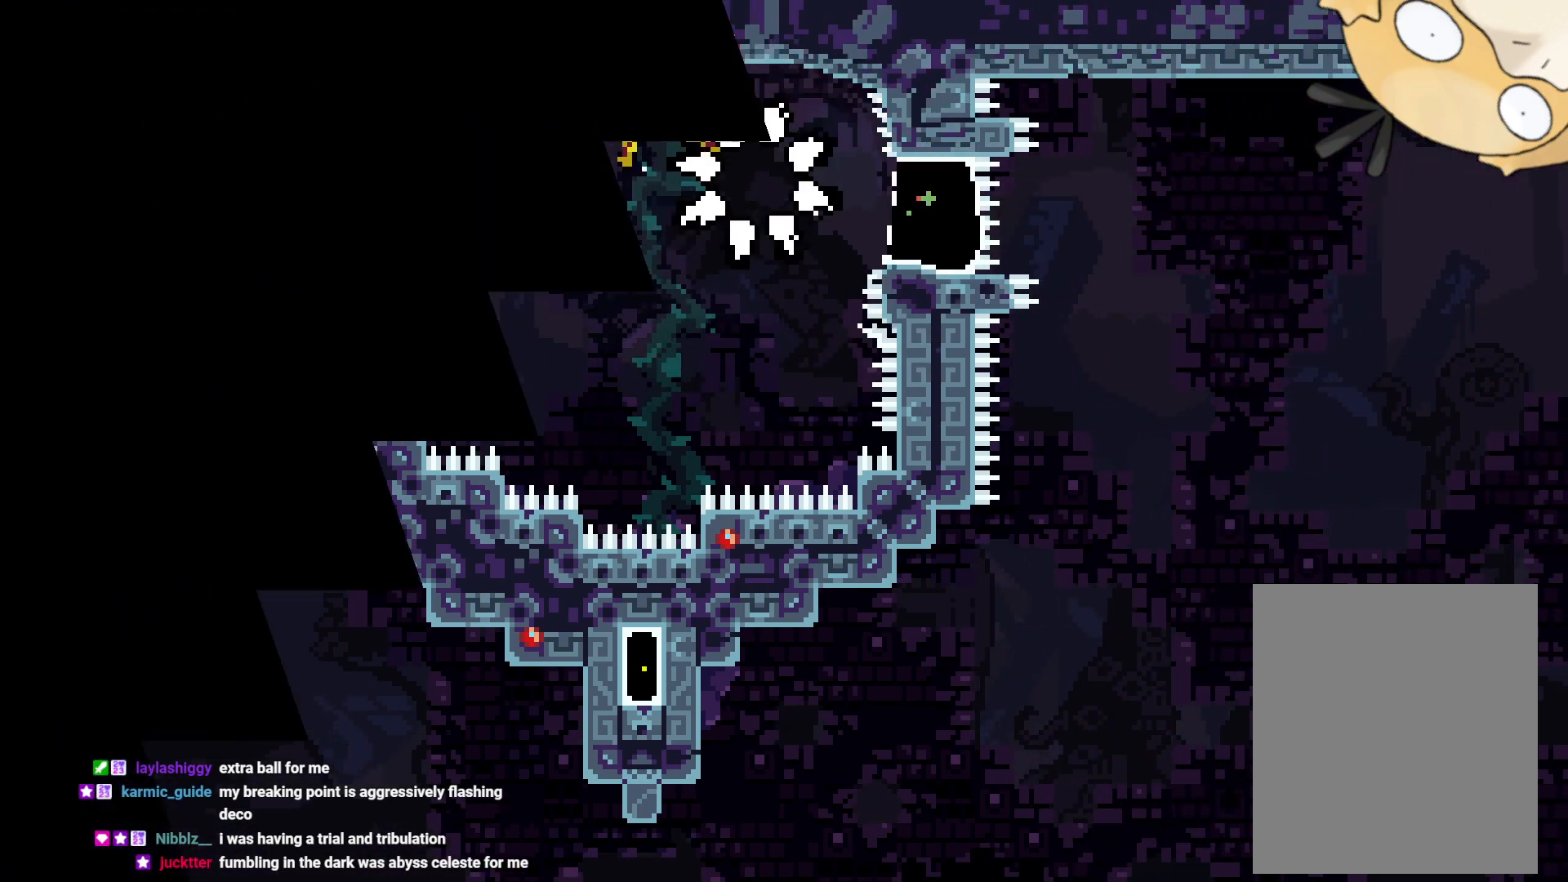
{"dt_ms": 500, "buttons": [], "left_stick": "center", "right_stick": "center", "events": [[33, "A", "up"], [133, "A", "down"], [200, "A", "up"]]}
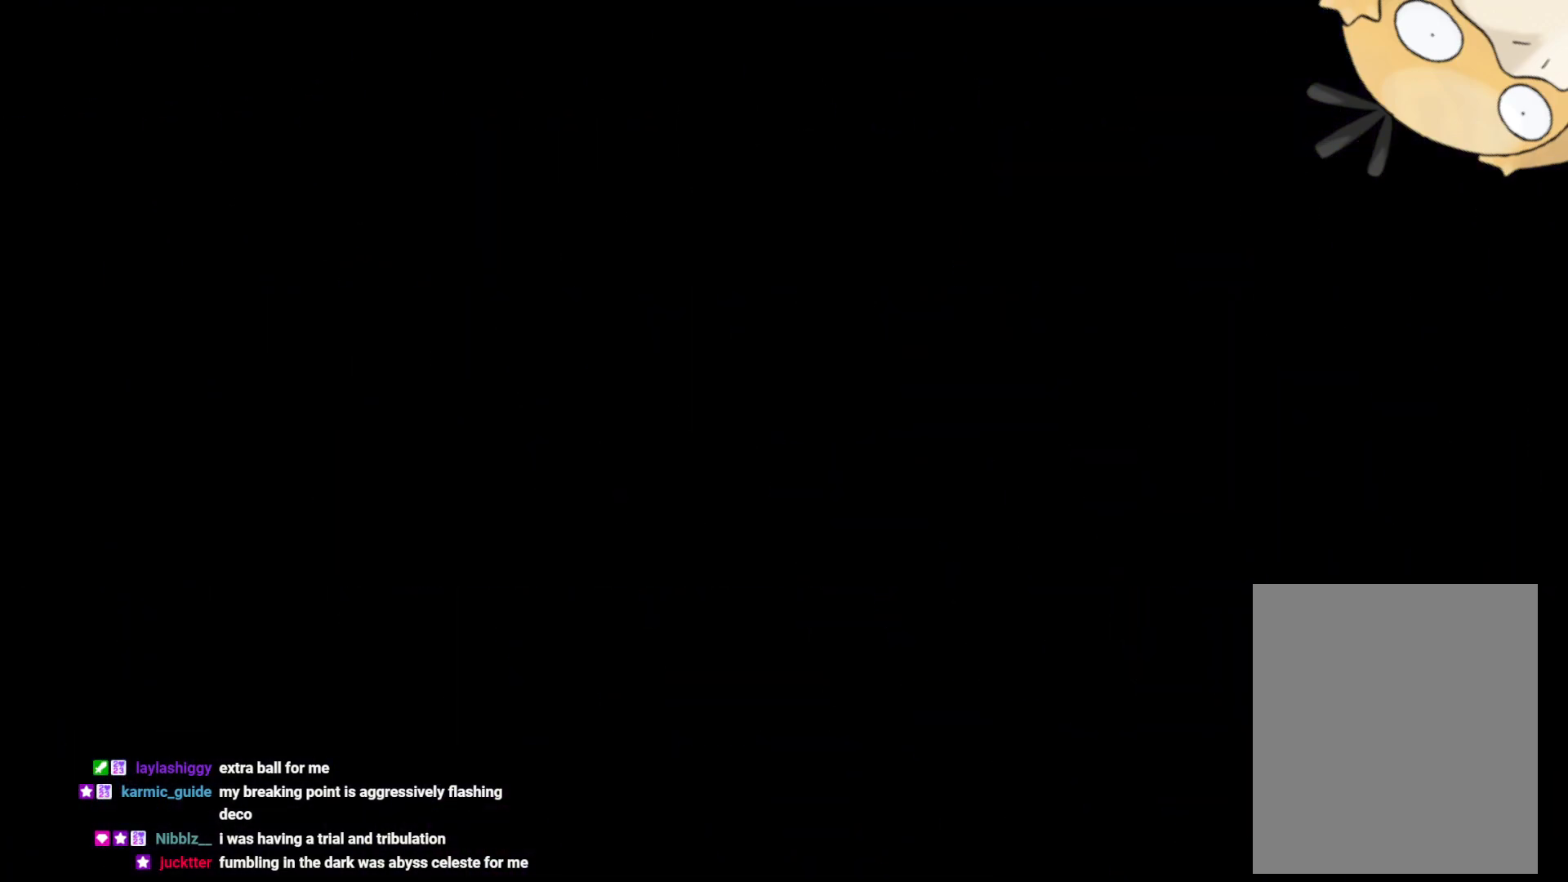
{"dt_ms": 500, "buttons": ["L1"], "left_stick": "center", "right_stick": "center", "events": [[300, "L1", "down"]]}
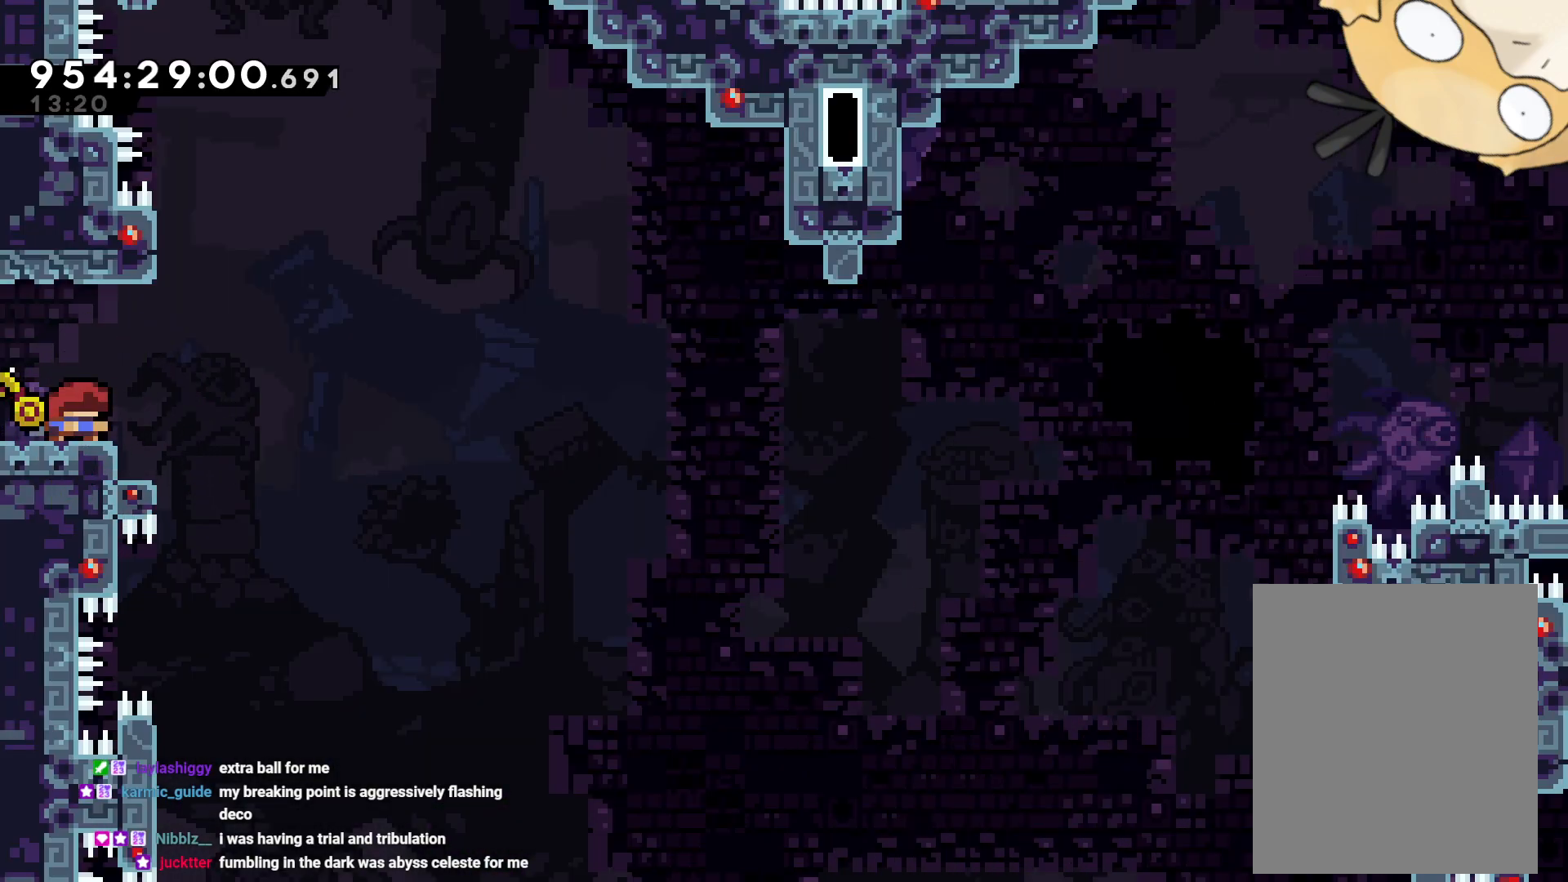
{"dt_ms": 500, "buttons": ["B", "DPAD_LEFT"], "left_stick": "center", "right_stick": "center"}
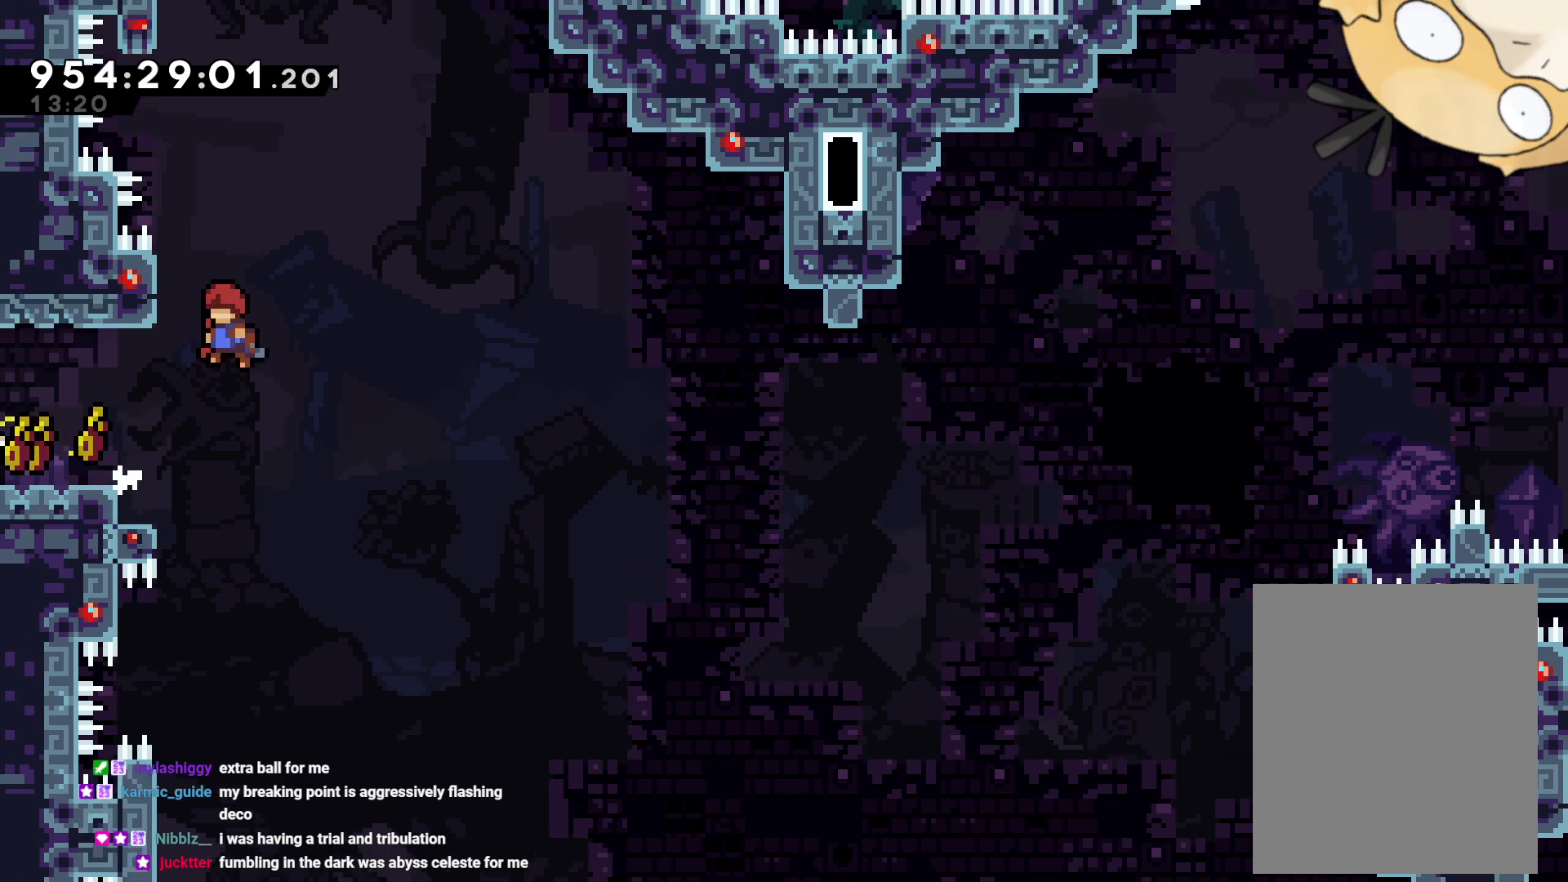
{"dt_ms": 500, "buttons": ["L2", "DPAD_UP"], "left_stick": "center", "right_stick": "center", "events": [[167, "L2", "down"], [317, "DPAD_UP", "down"], [333, "B", "up"], [350, "DPAD_LEFT", "up"]]}
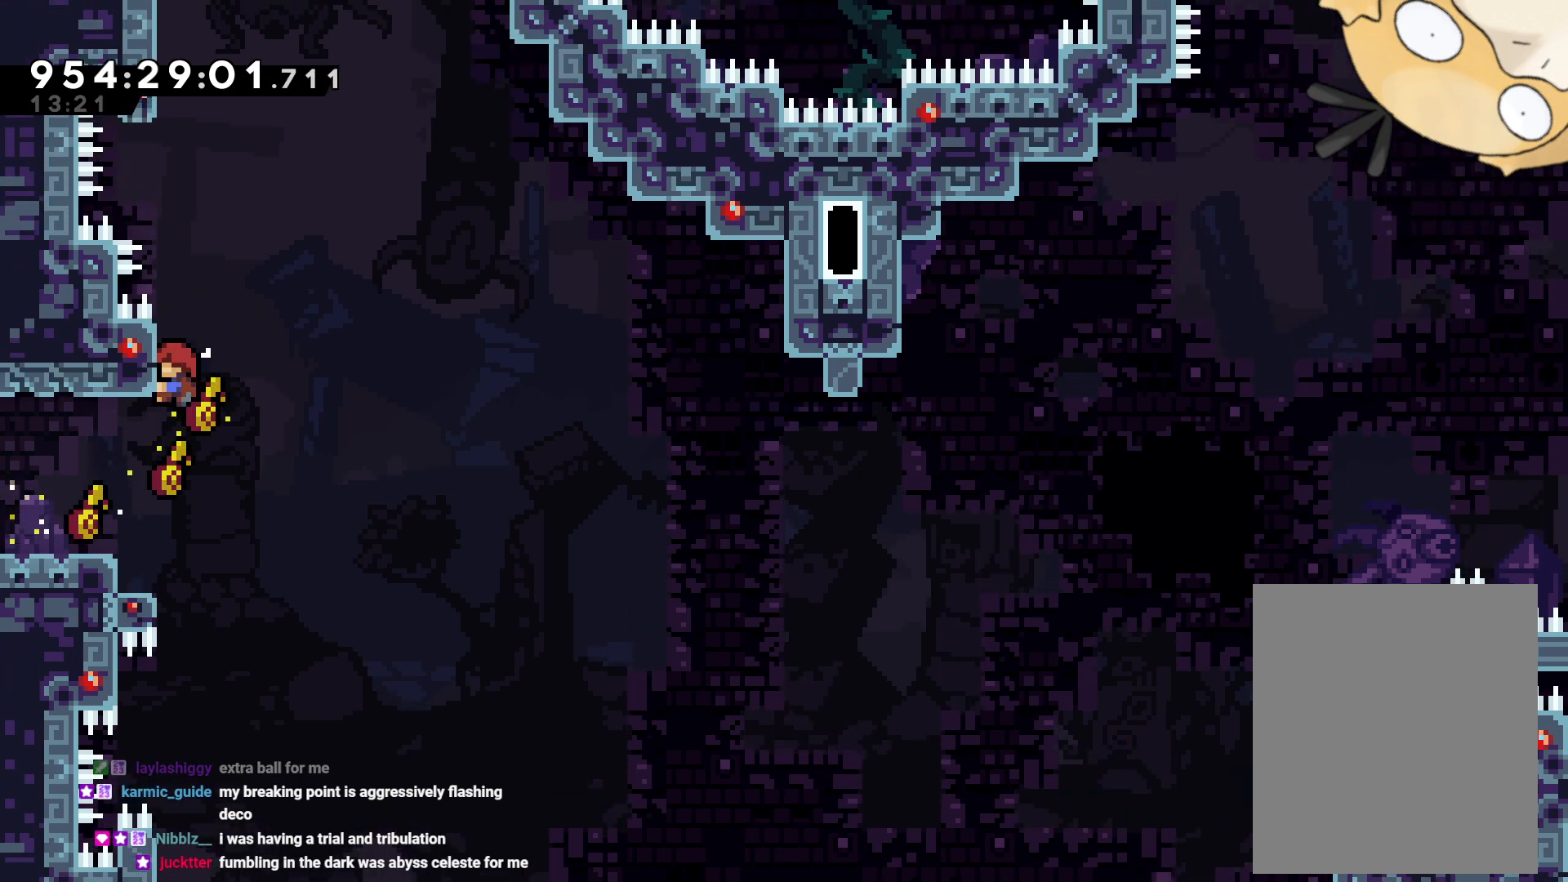
{"dt_ms": 1000, "buttons": ["L2", "DPAD_UP"], "left_stick": "center", "right_stick": "center"}